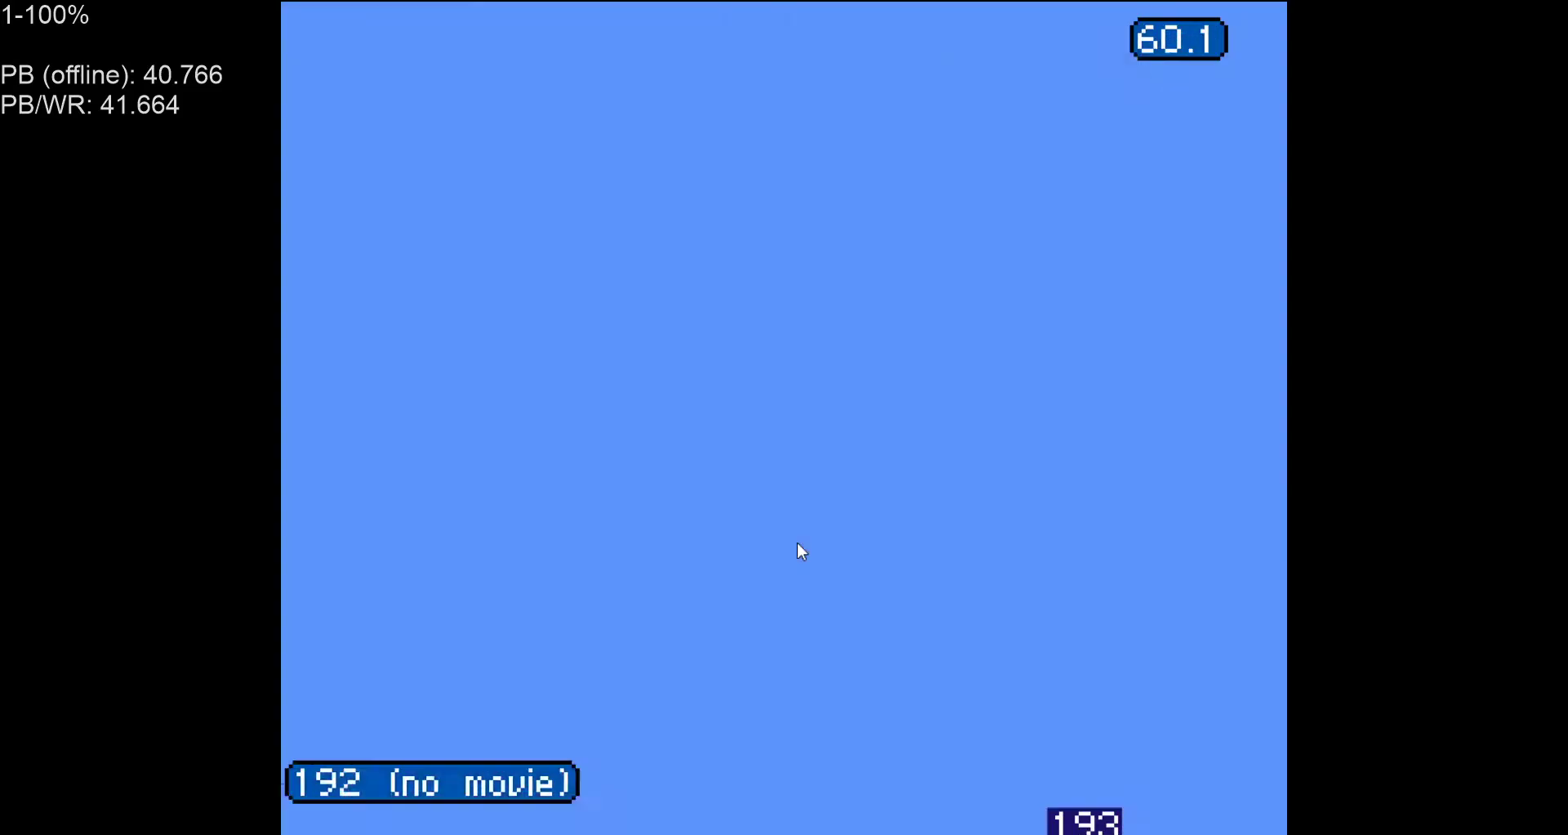
Gameplay with a controller (Nintendo layout); each line is a JSON object with the inputs held at the frame after it. "events" lists button and stick changes between this image and that frame as [ms after this image, input, new state], when the widget could be followed in between. Not read: L3 R3.
{"buttons": ["B", "DPAD_RIGHT"], "events": []}
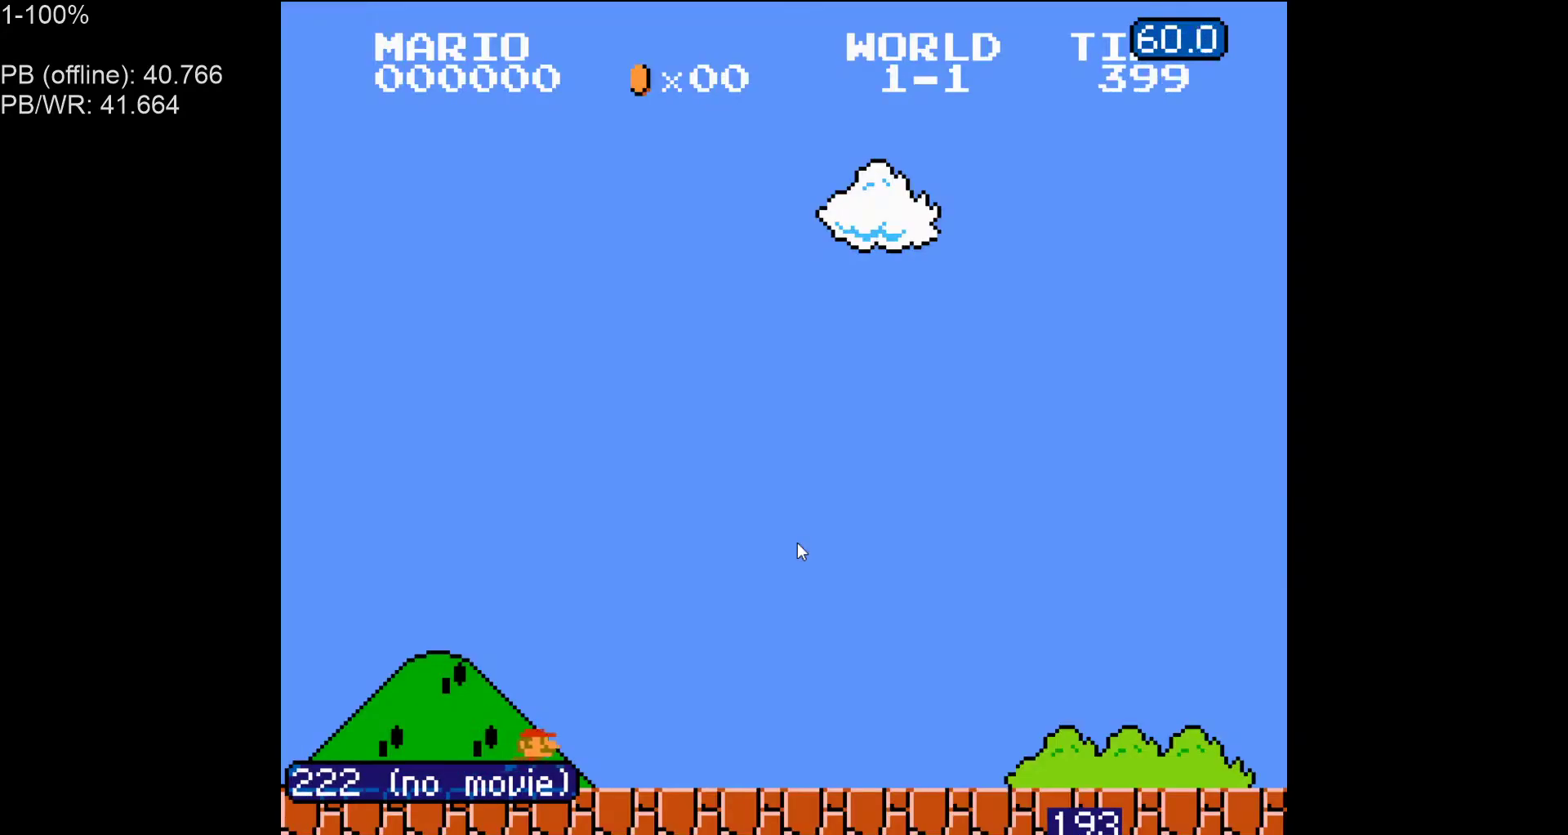
{"buttons": ["B", "DPAD_RIGHT"], "events": []}
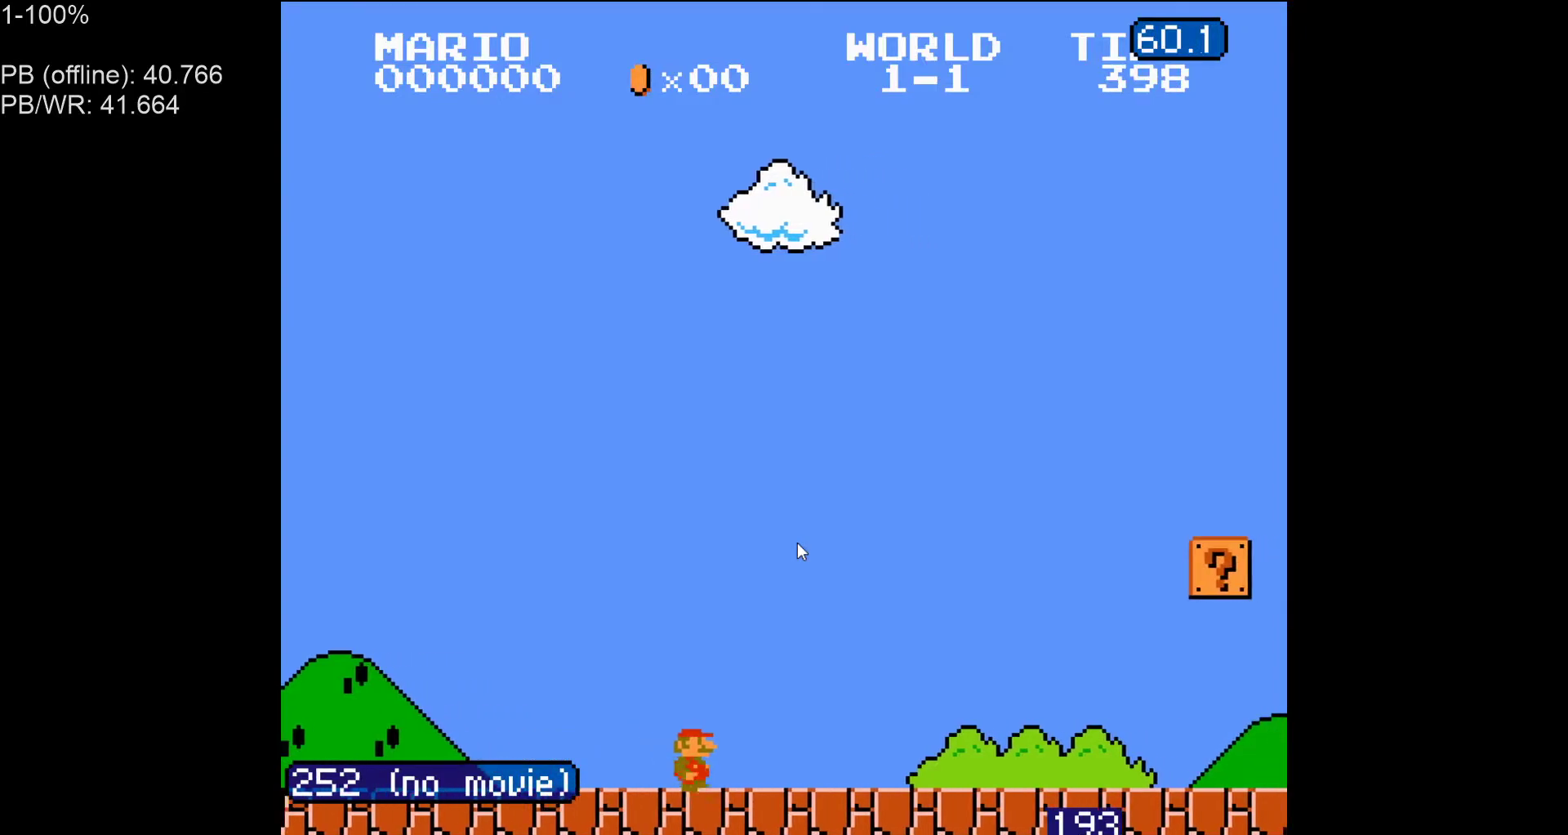
{"buttons": ["B", "DPAD_RIGHT"], "events": []}
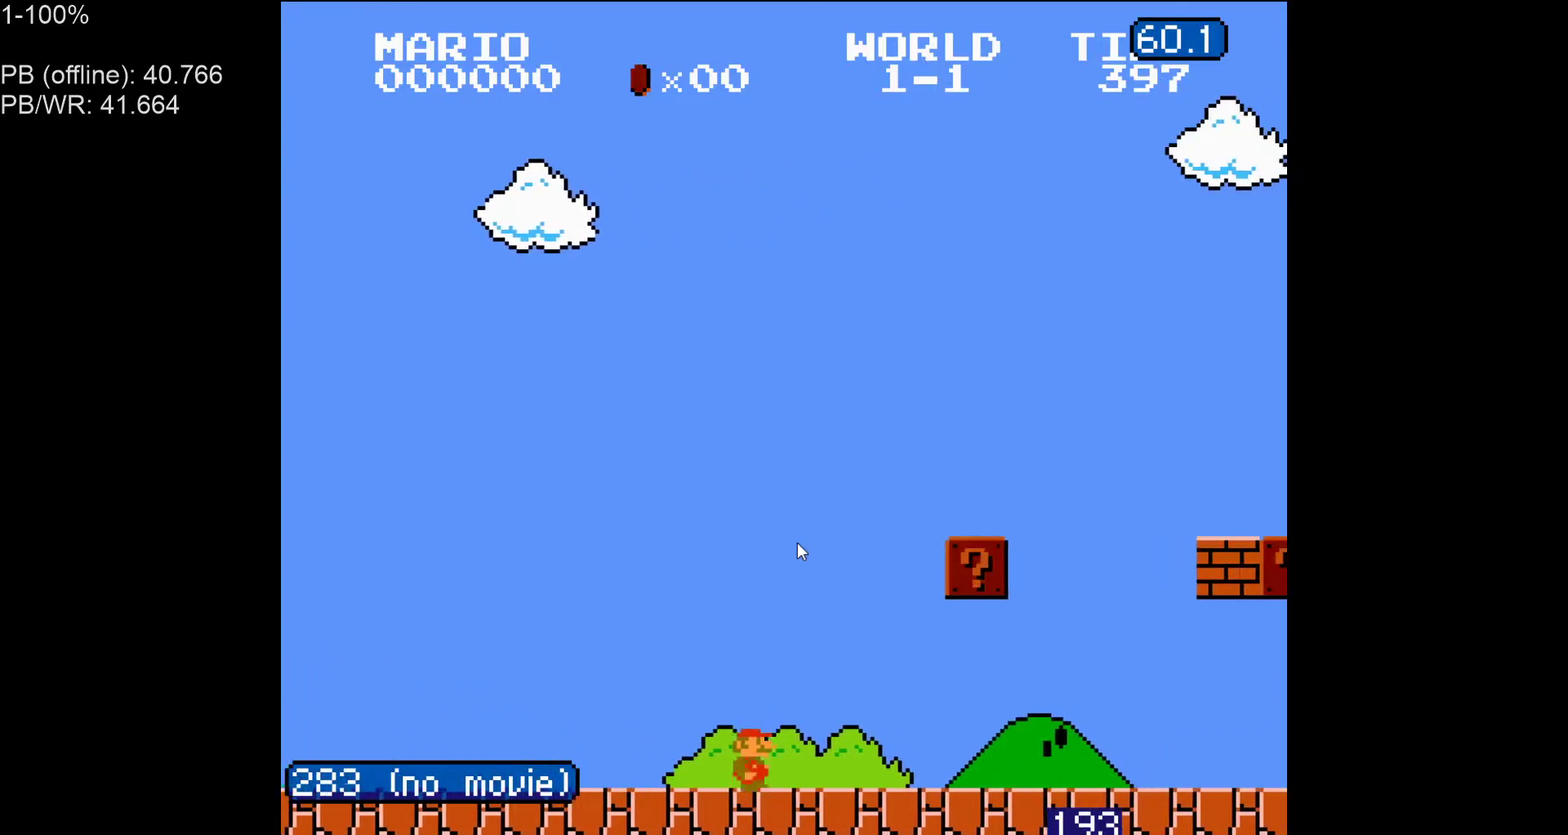
{"buttons": ["B"], "events": [[200, "A", "down"], [317, "A", "up"], [383, "DPAD_RIGHT", "up"]]}
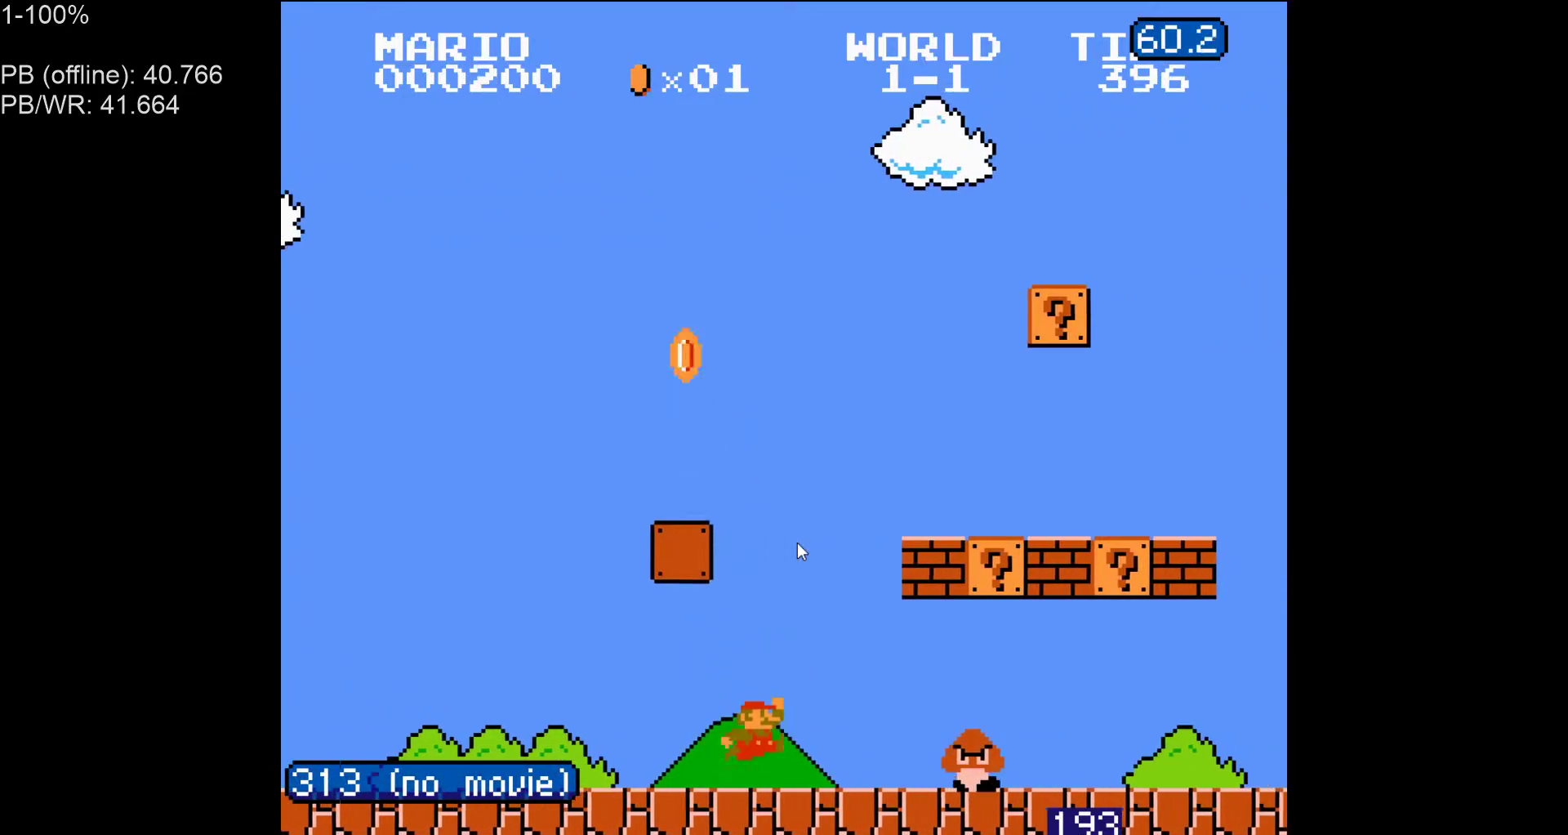
{"buttons": ["B", "DPAD_RIGHT"], "events": [[17, "DPAD_LEFT", "down"], [83, "A", "down"], [83, "DPAD_LEFT", "up"], [133, "DPAD_RIGHT", "down"], [200, "A", "up"]]}
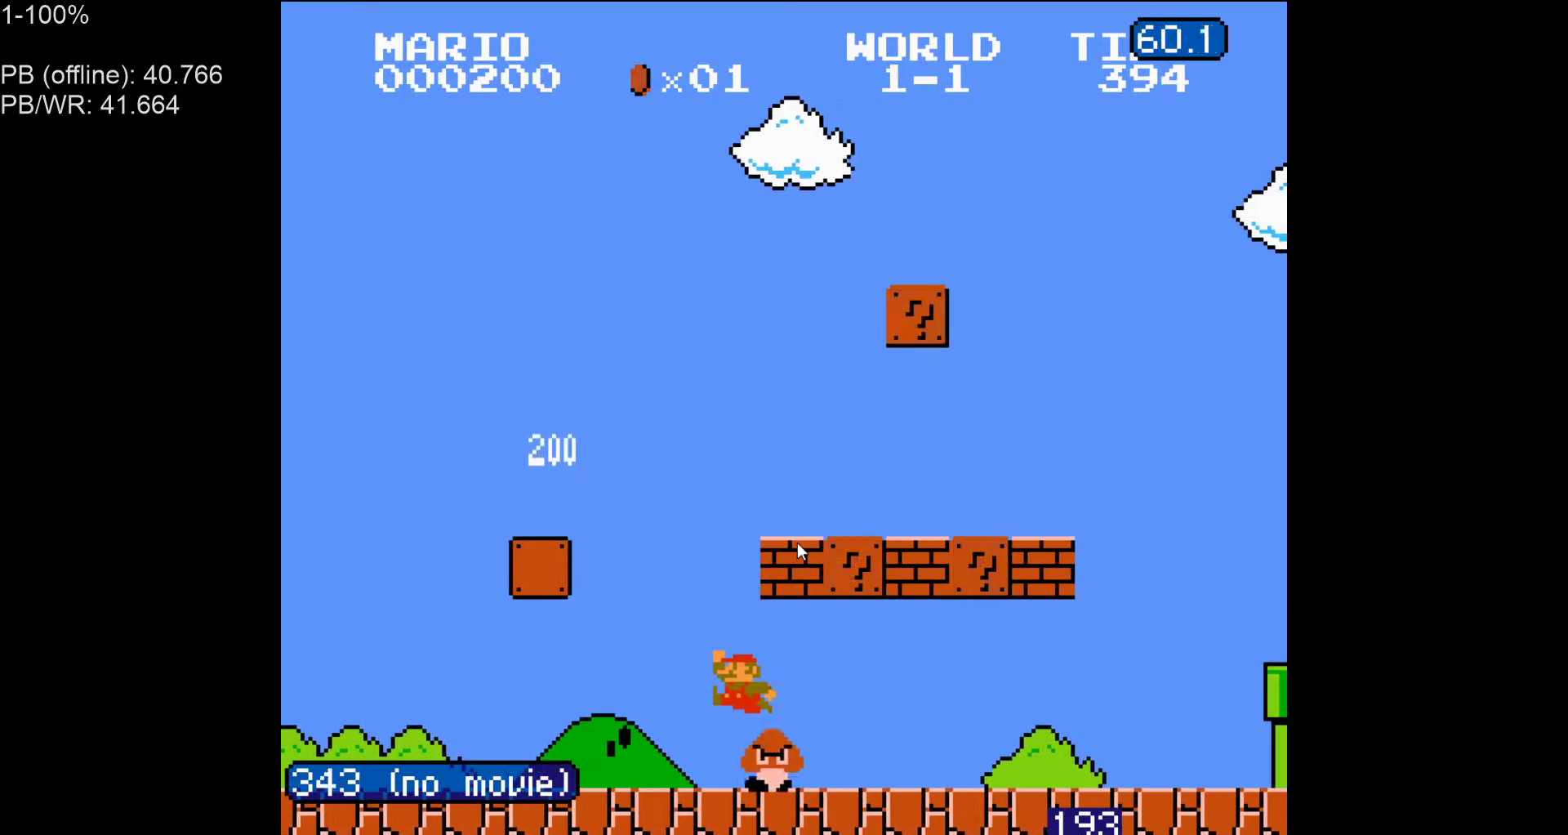
{"buttons": ["B", "DPAD_LEFT"], "events": [[467, "DPAD_RIGHT", "up"], [483, "DPAD_LEFT", "down"]]}
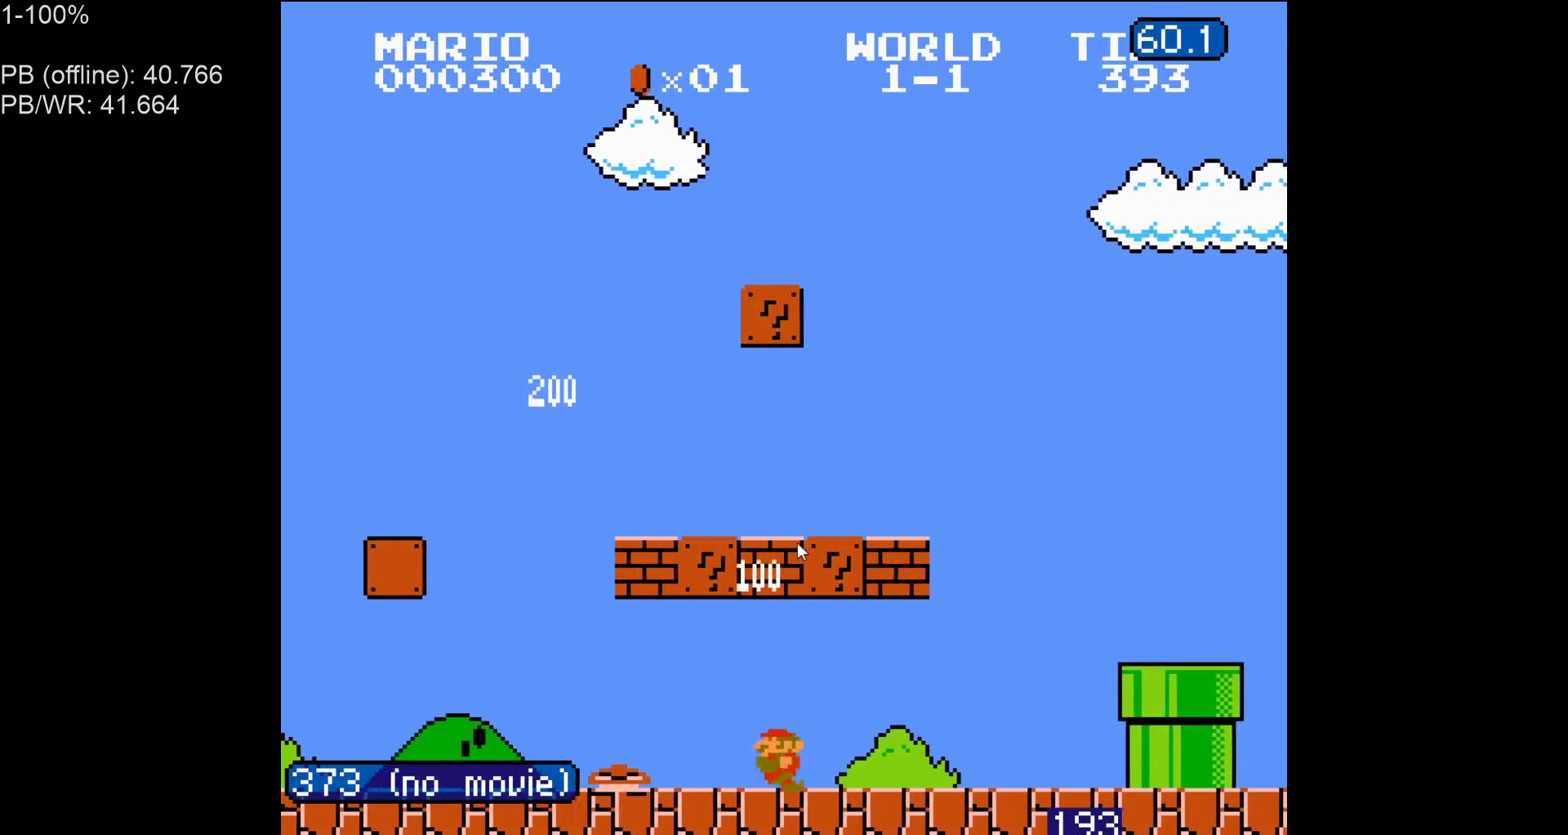
{"buttons": ["B", "DPAD_LEFT"], "events": [[33, "A", "down"], [150, "A", "up"]]}
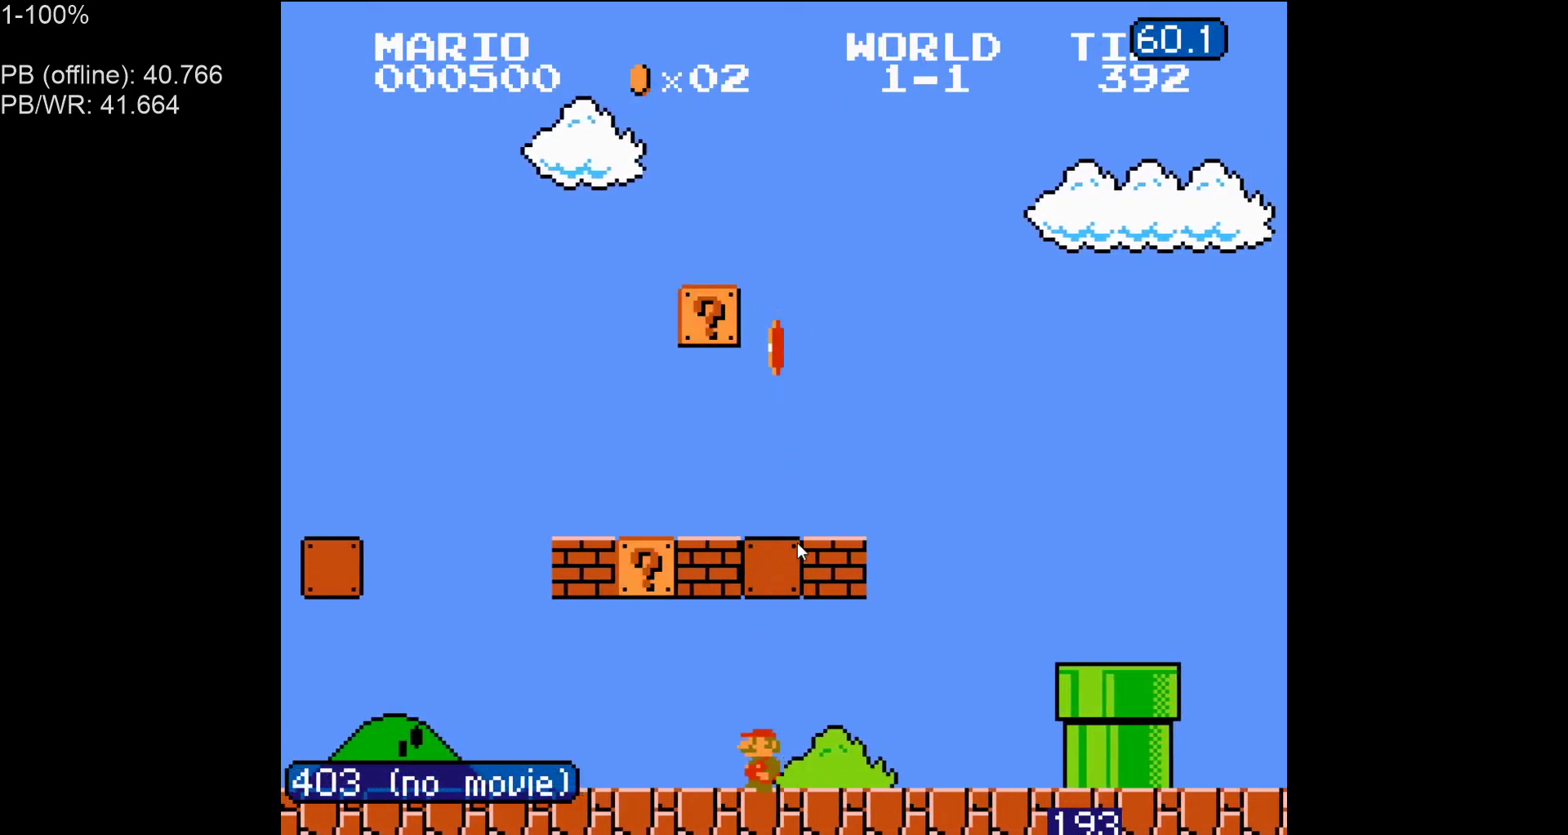
{"buttons": ["B", "DPAD_LEFT"], "events": [[183, "A", "down"], [350, "A", "up"]]}
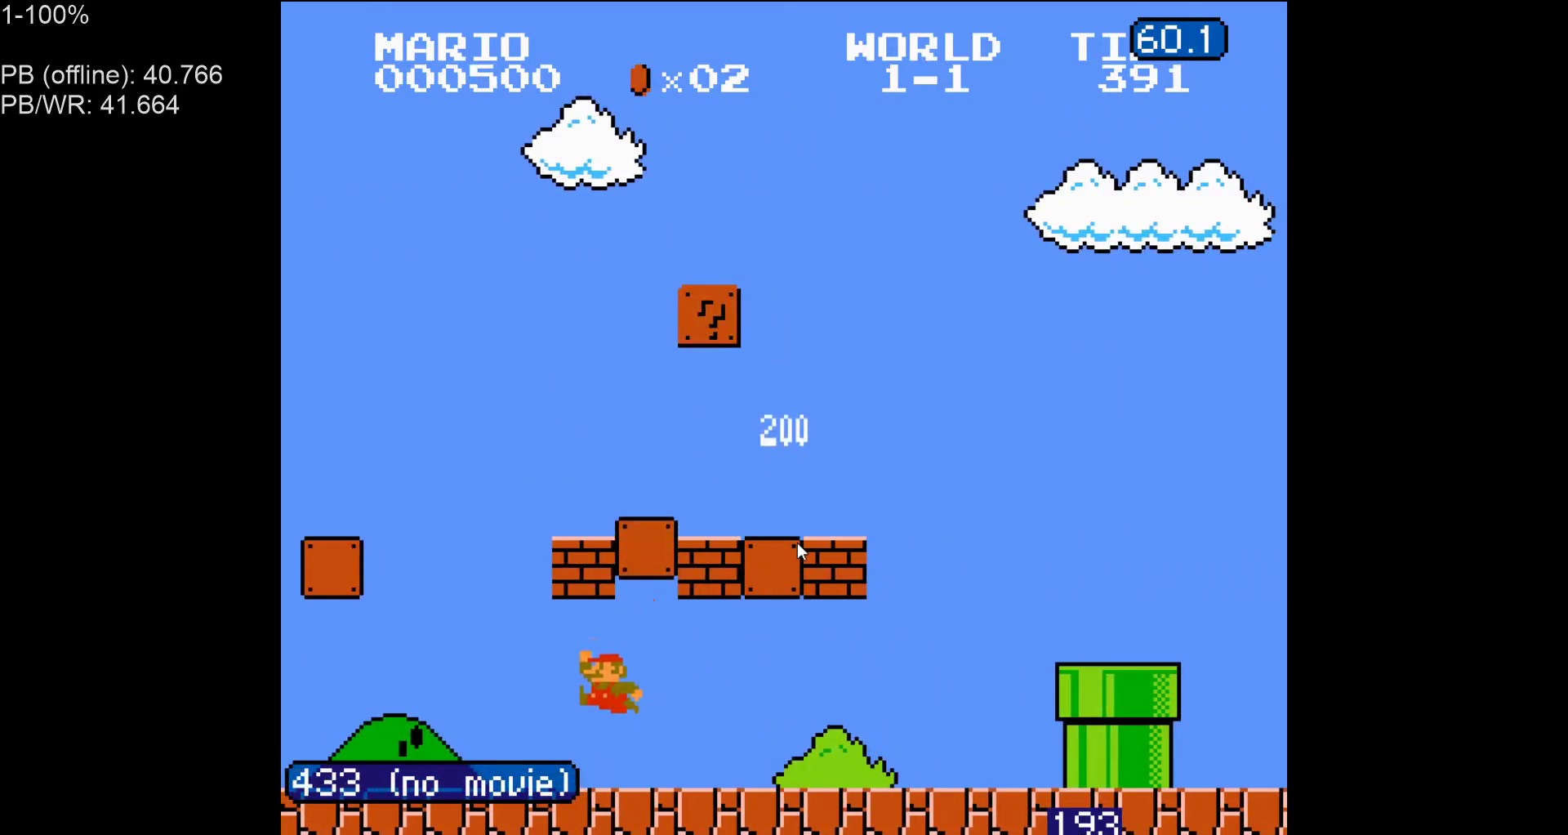
{"buttons": ["B", "DPAD_RIGHT"], "events": [[17, "DPAD_LEFT", "up"], [33, "DPAD_RIGHT", "down"], [100, "A", "down"], [500, "A", "up"]]}
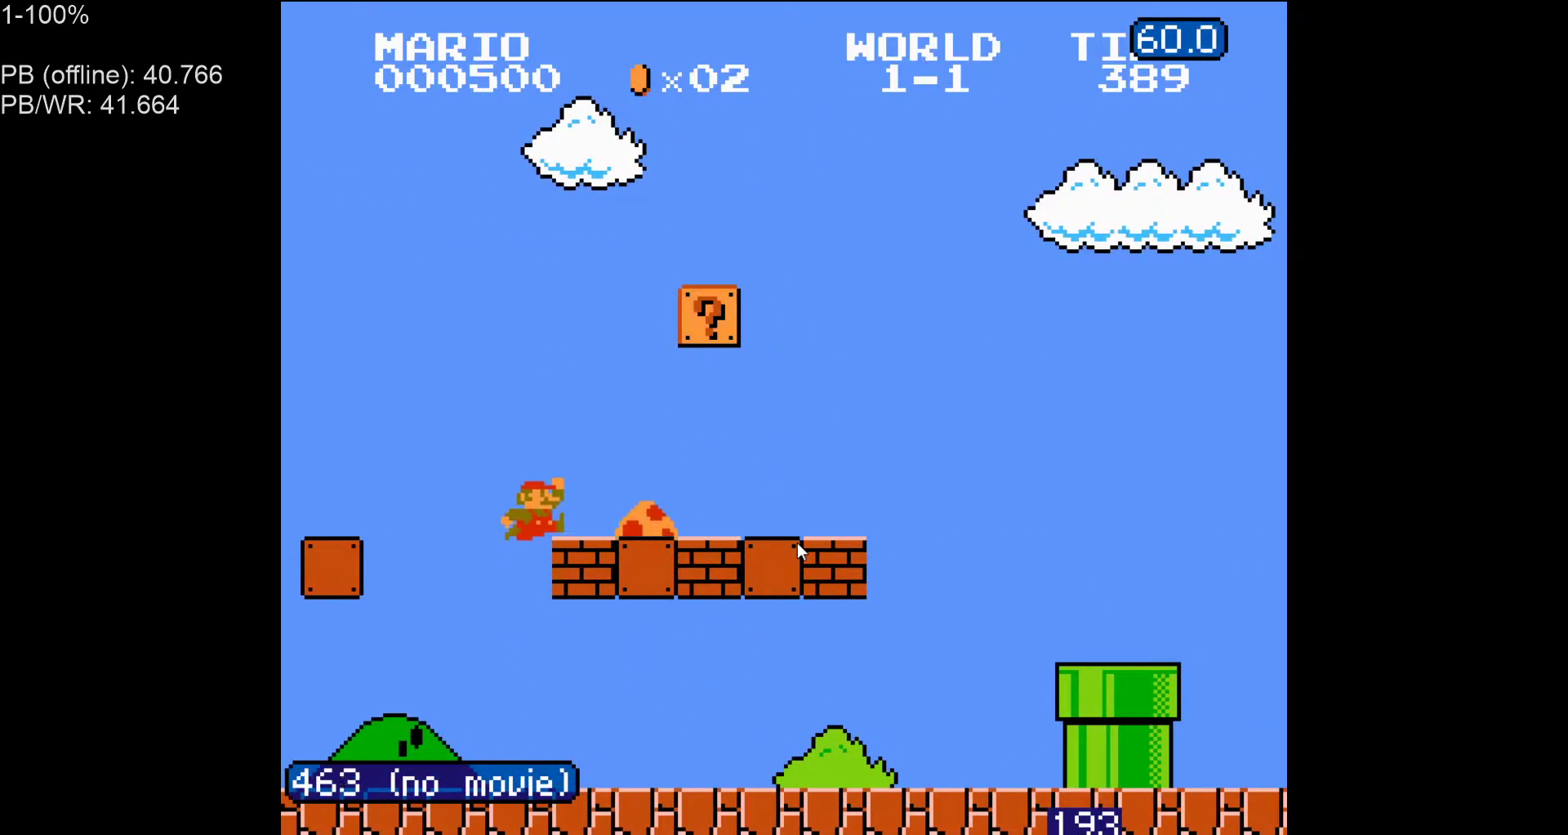
{"buttons": ["B", "DPAD_RIGHT"], "events": []}
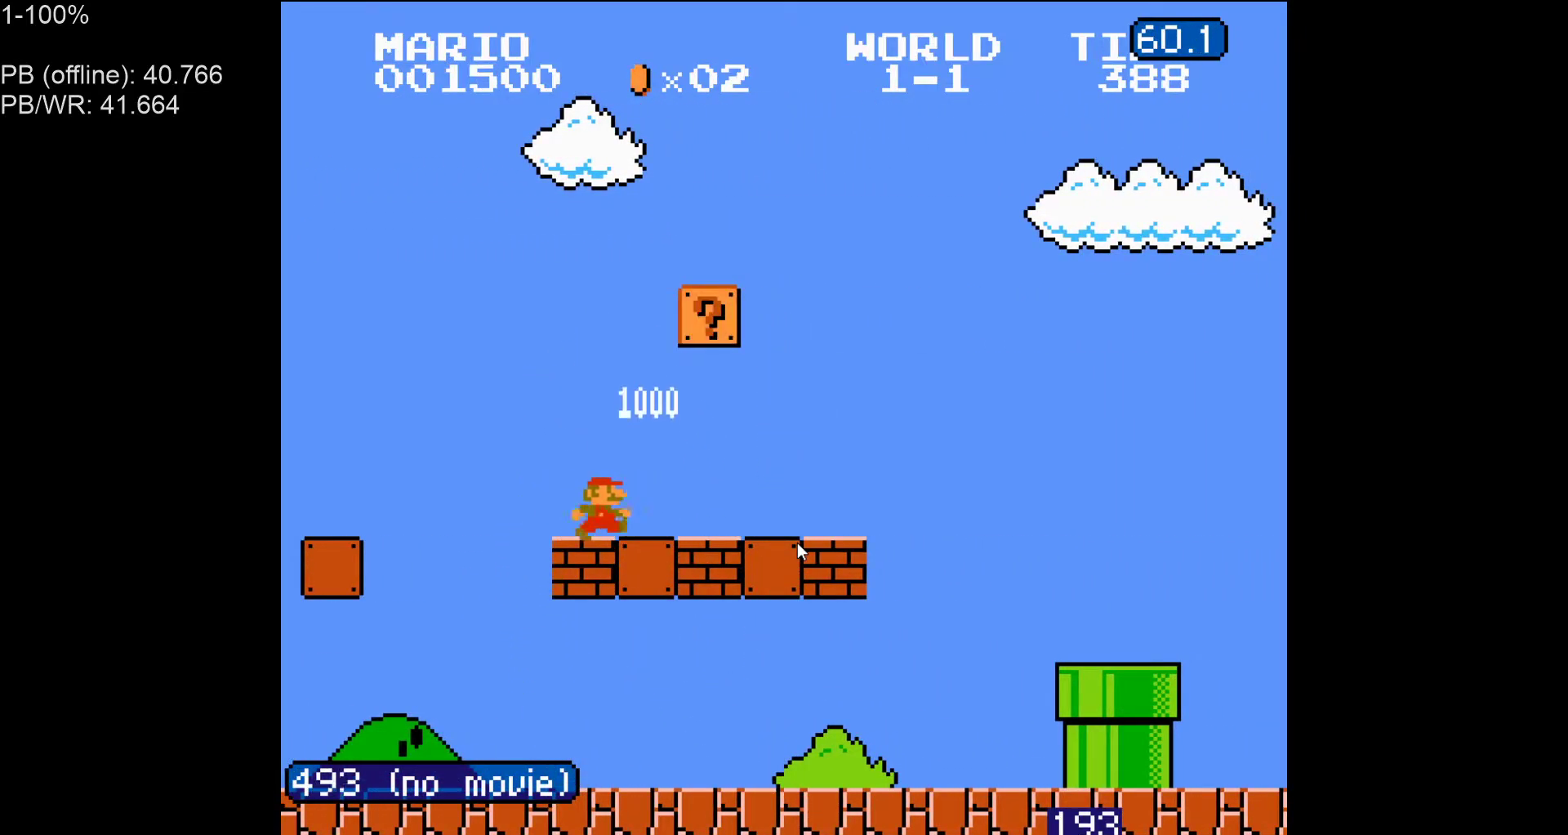
{"buttons": ["B", "DPAD_RIGHT"], "events": []}
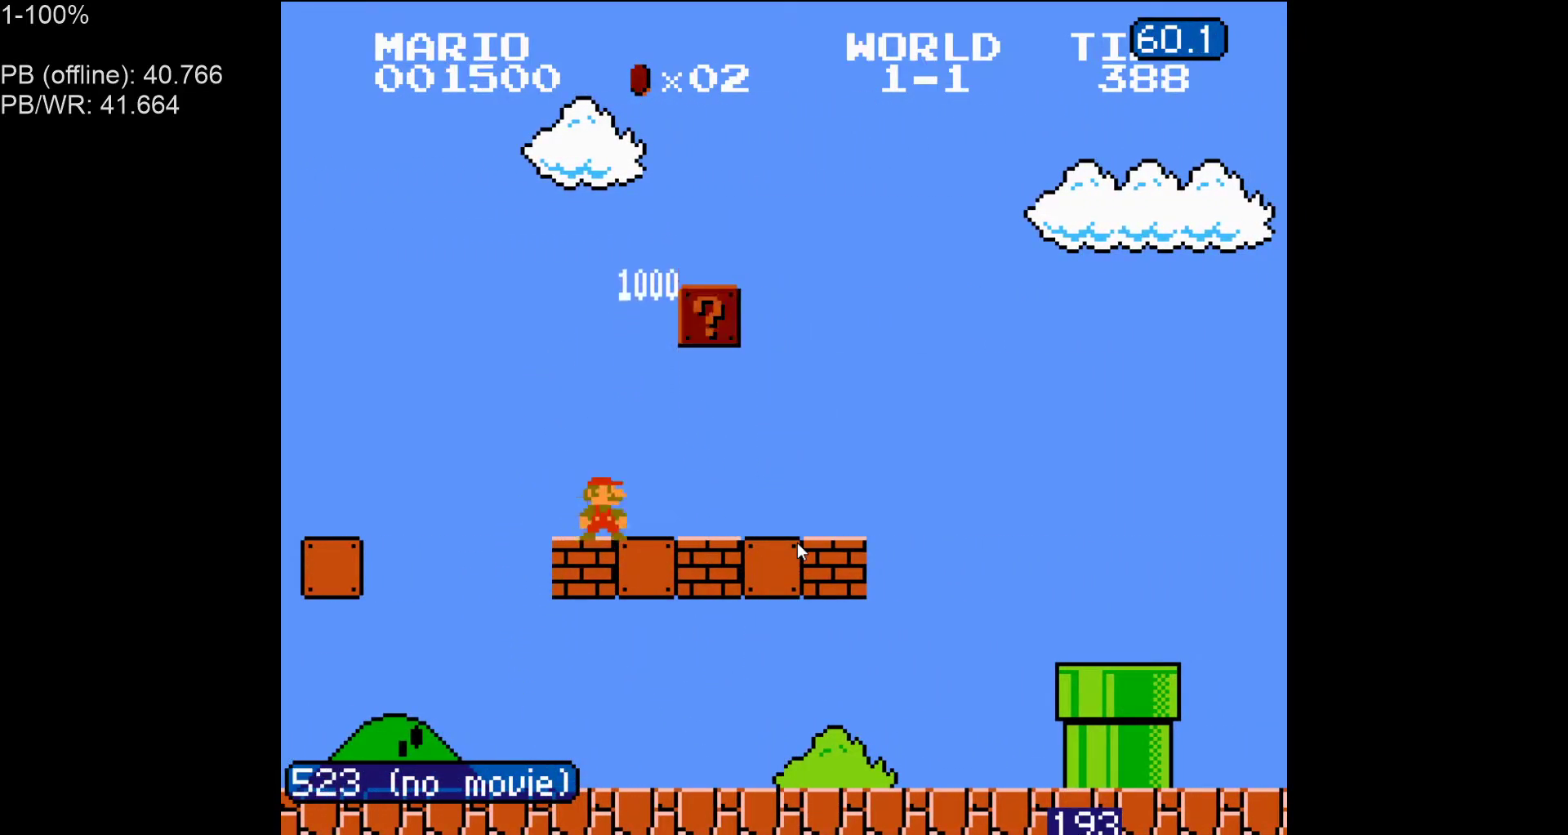
{"buttons": ["B", "DPAD_RIGHT"], "events": []}
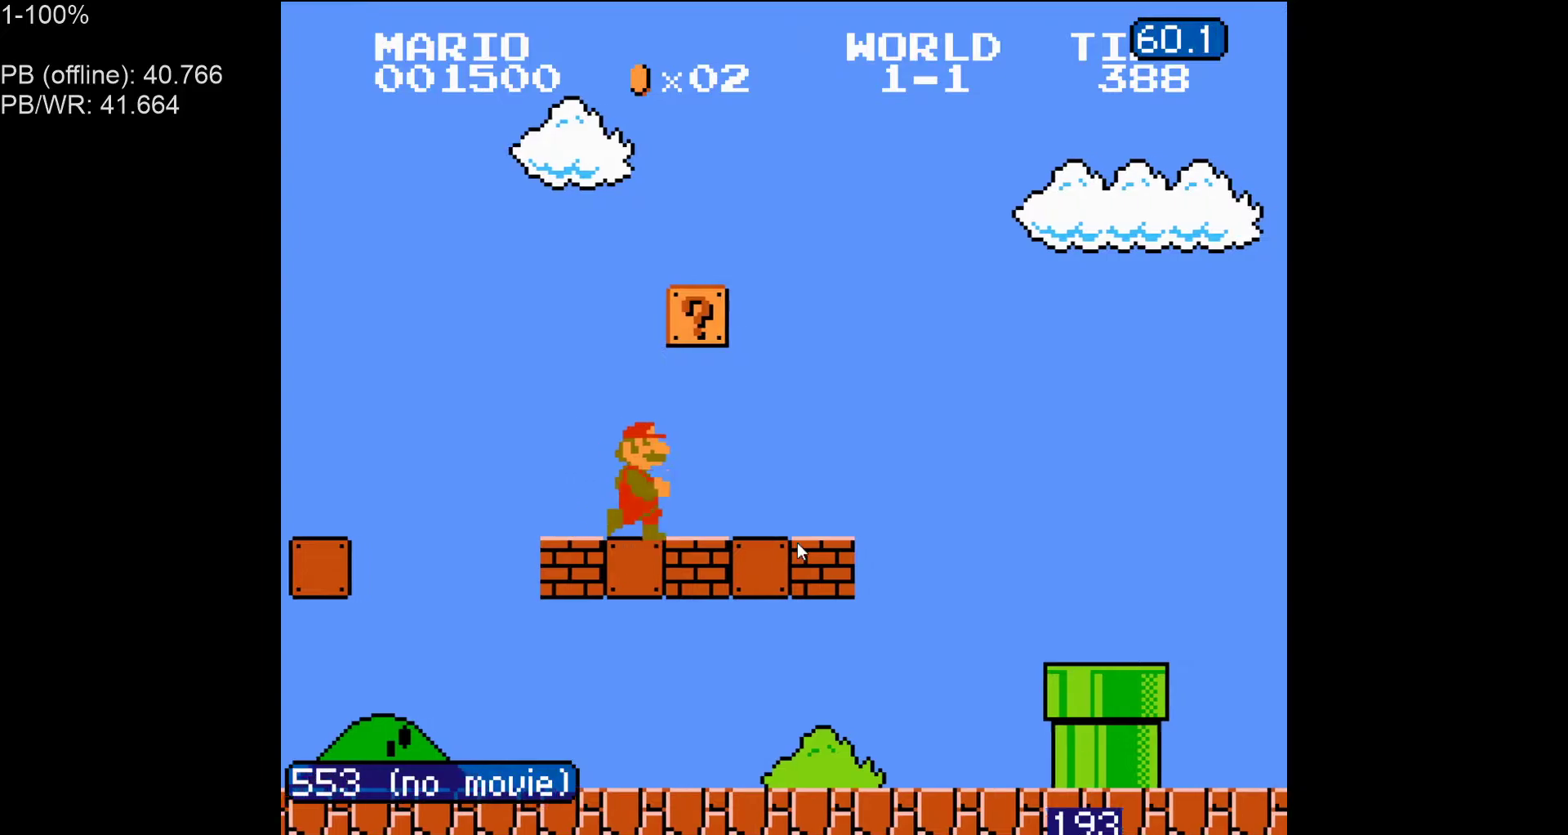
{"buttons": ["A", "B", "DPAD_RIGHT"], "events": [[83, "A", "down"], [183, "A", "up"], [367, "A", "down"]]}
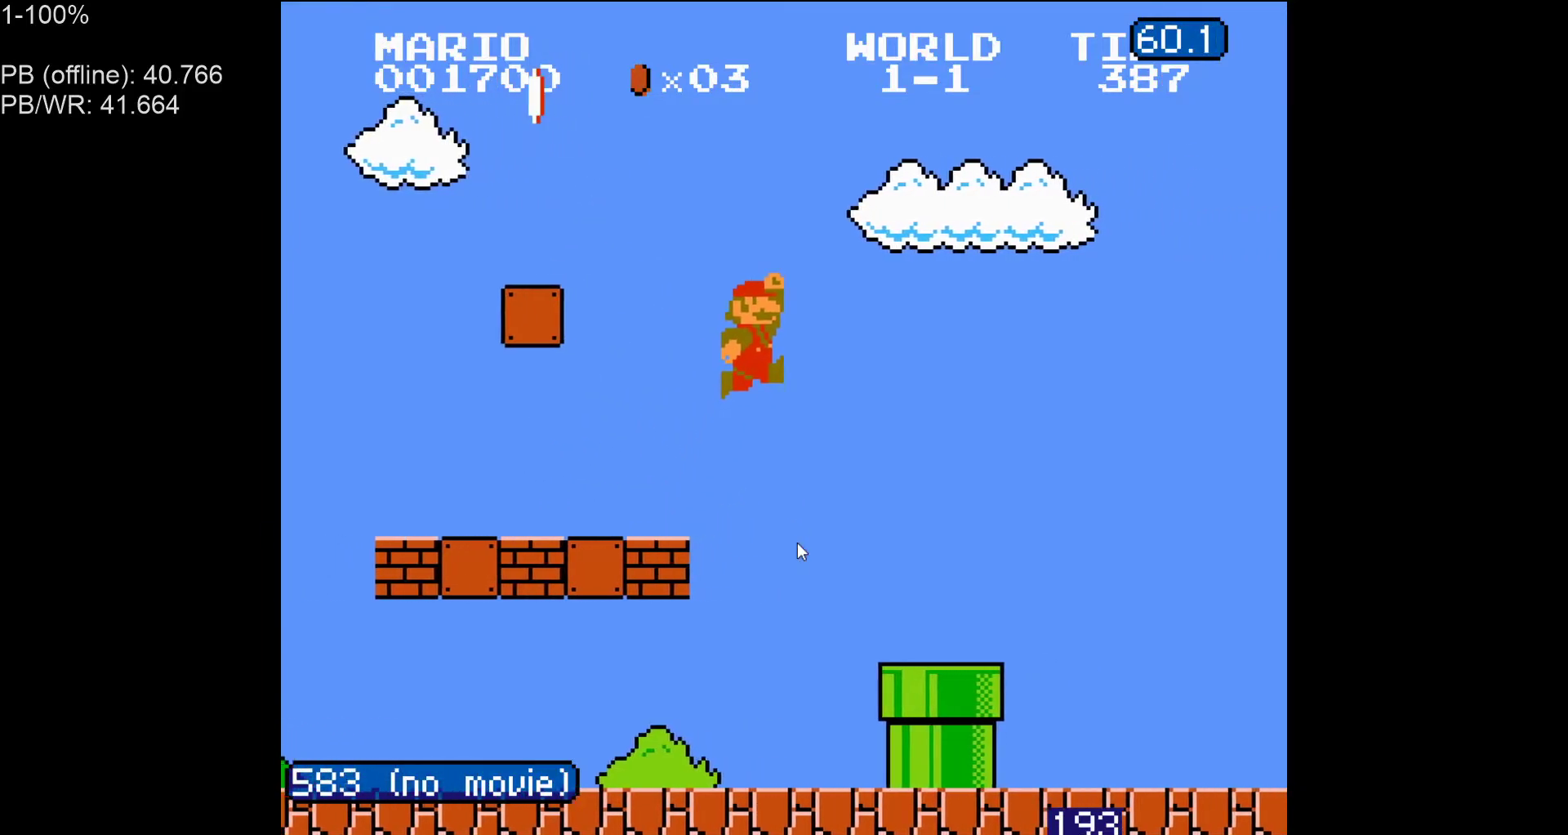
{"buttons": ["B", "DPAD_RIGHT"], "events": [[283, "A", "up"]]}
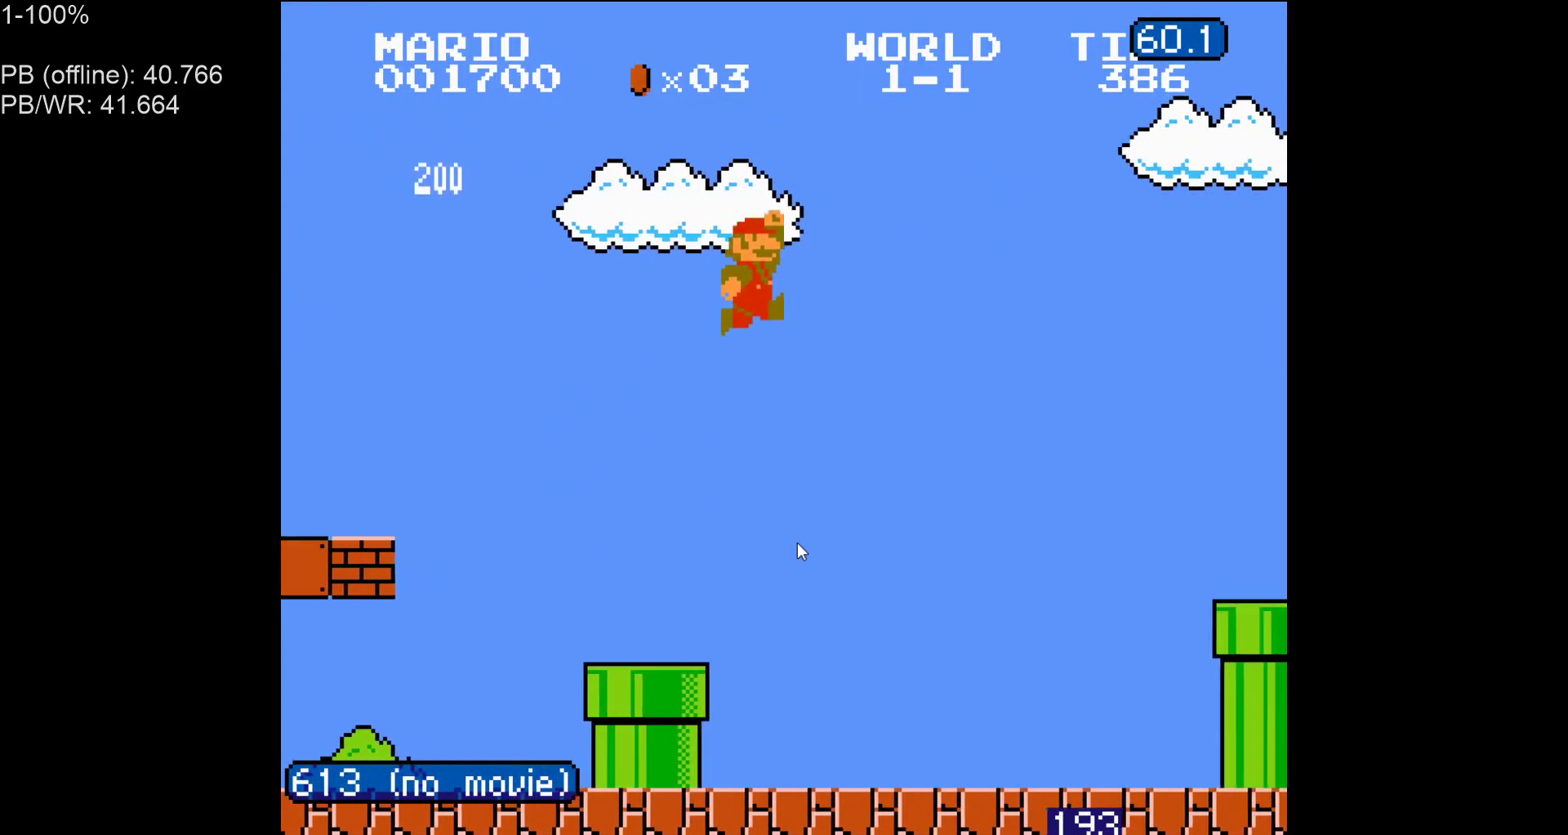
{"buttons": ["B", "DPAD_LEFT"], "events": [[417, "DPAD_RIGHT", "up"], [500, "DPAD_LEFT", "down"]]}
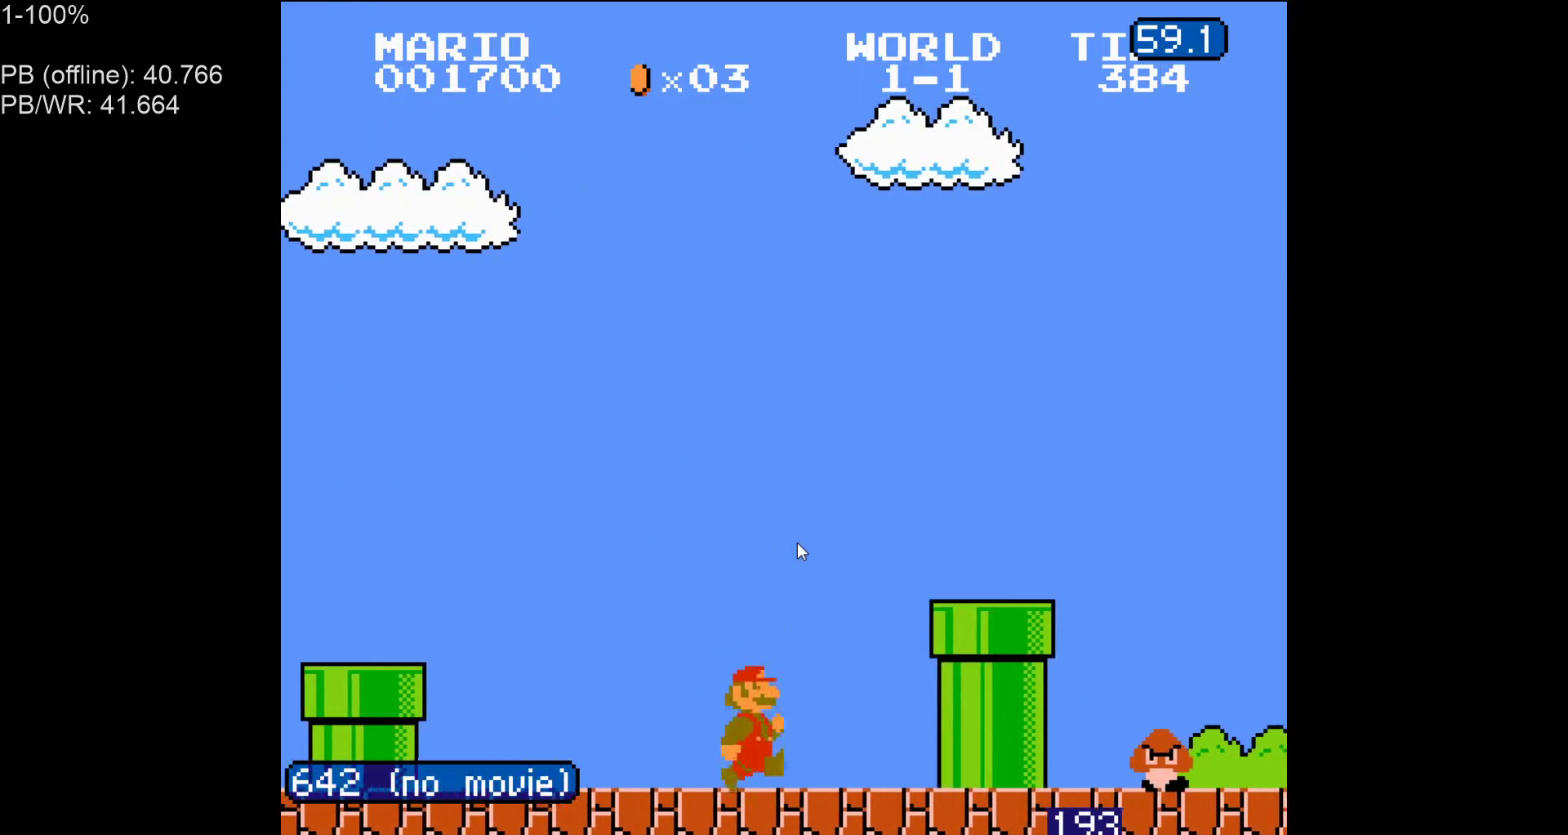
{"buttons": ["B", "DPAD_RIGHT"], "events": [[17, "A", "down"], [50, "DPAD_LEFT", "up"], [117, "DPAD_RIGHT", "down"], [433, "A", "up"]]}
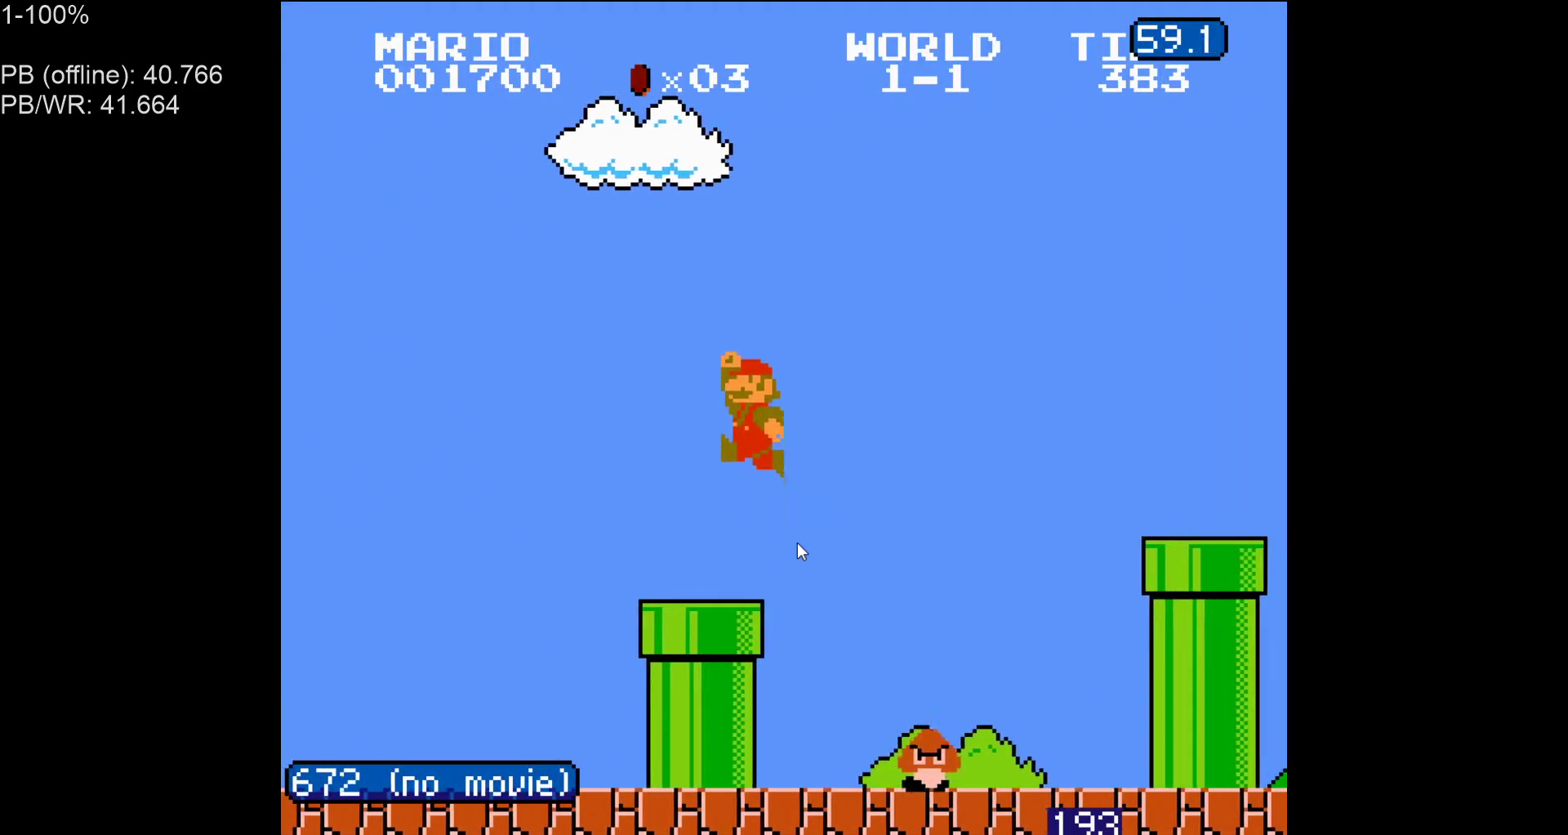
{"buttons": ["B"], "events": [[333, "DPAD_RIGHT", "up"]]}
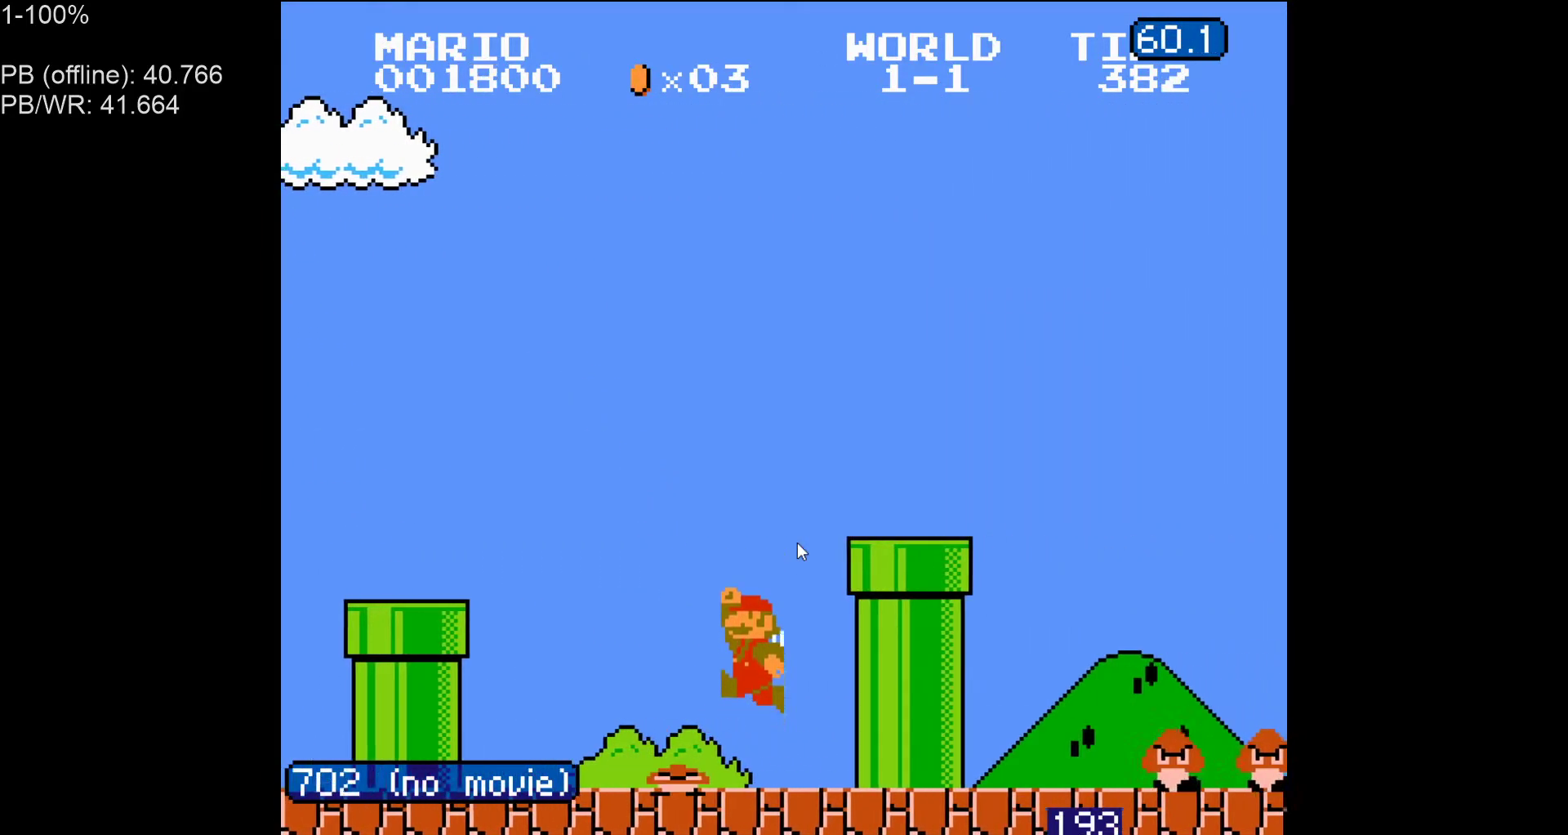
{"buttons": ["B", "DPAD_RIGHT"], "events": [[133, "A", "down"], [150, "DPAD_RIGHT", "down"], [500, "A", "up"]]}
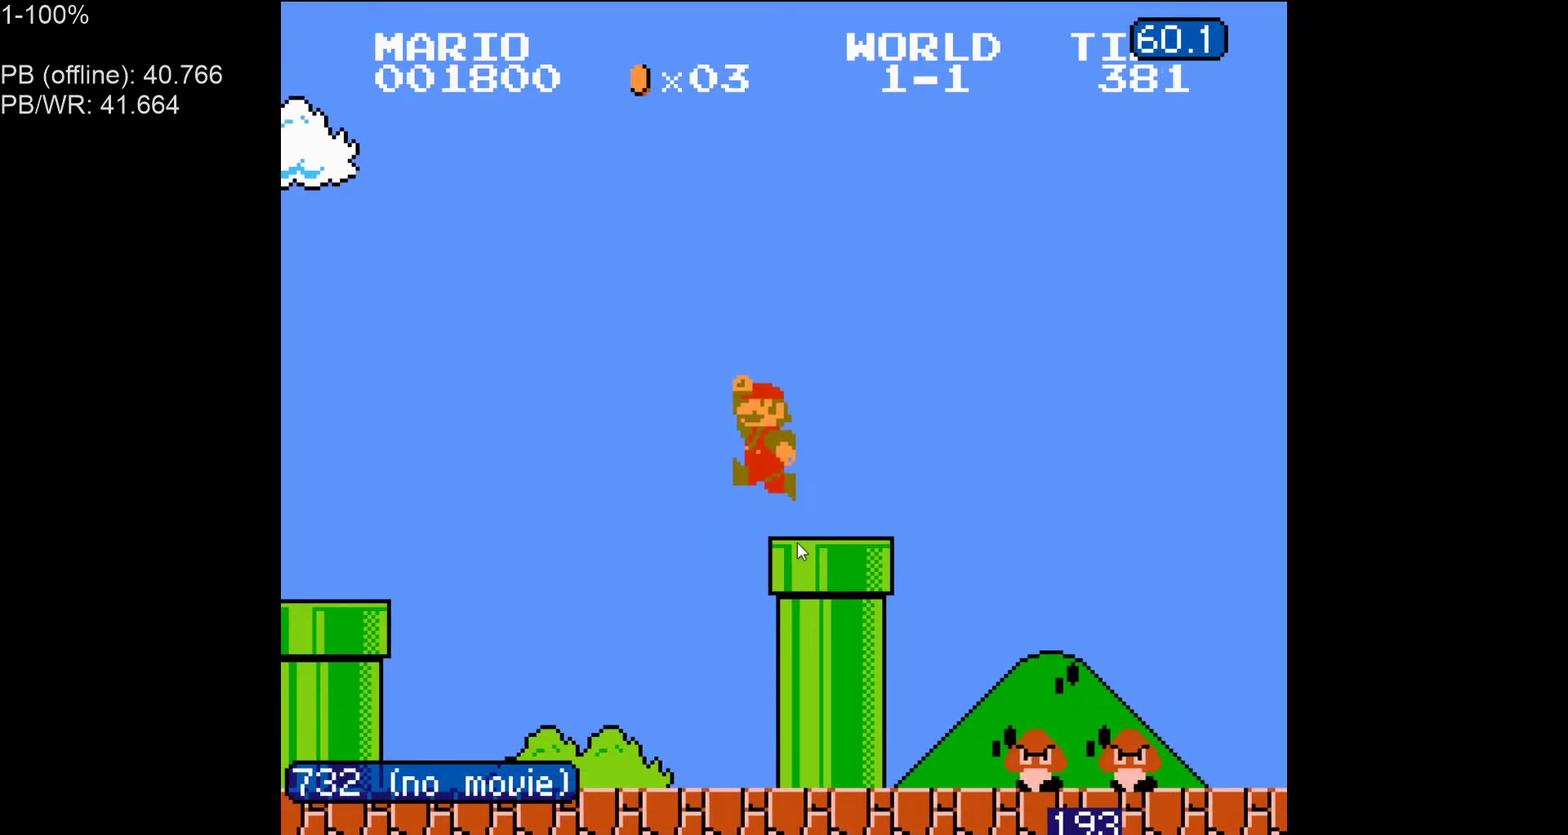
{"buttons": ["B", "DPAD_LEFT"], "events": [[300, "DPAD_RIGHT", "up"], [317, "DPAD_LEFT", "down"]]}
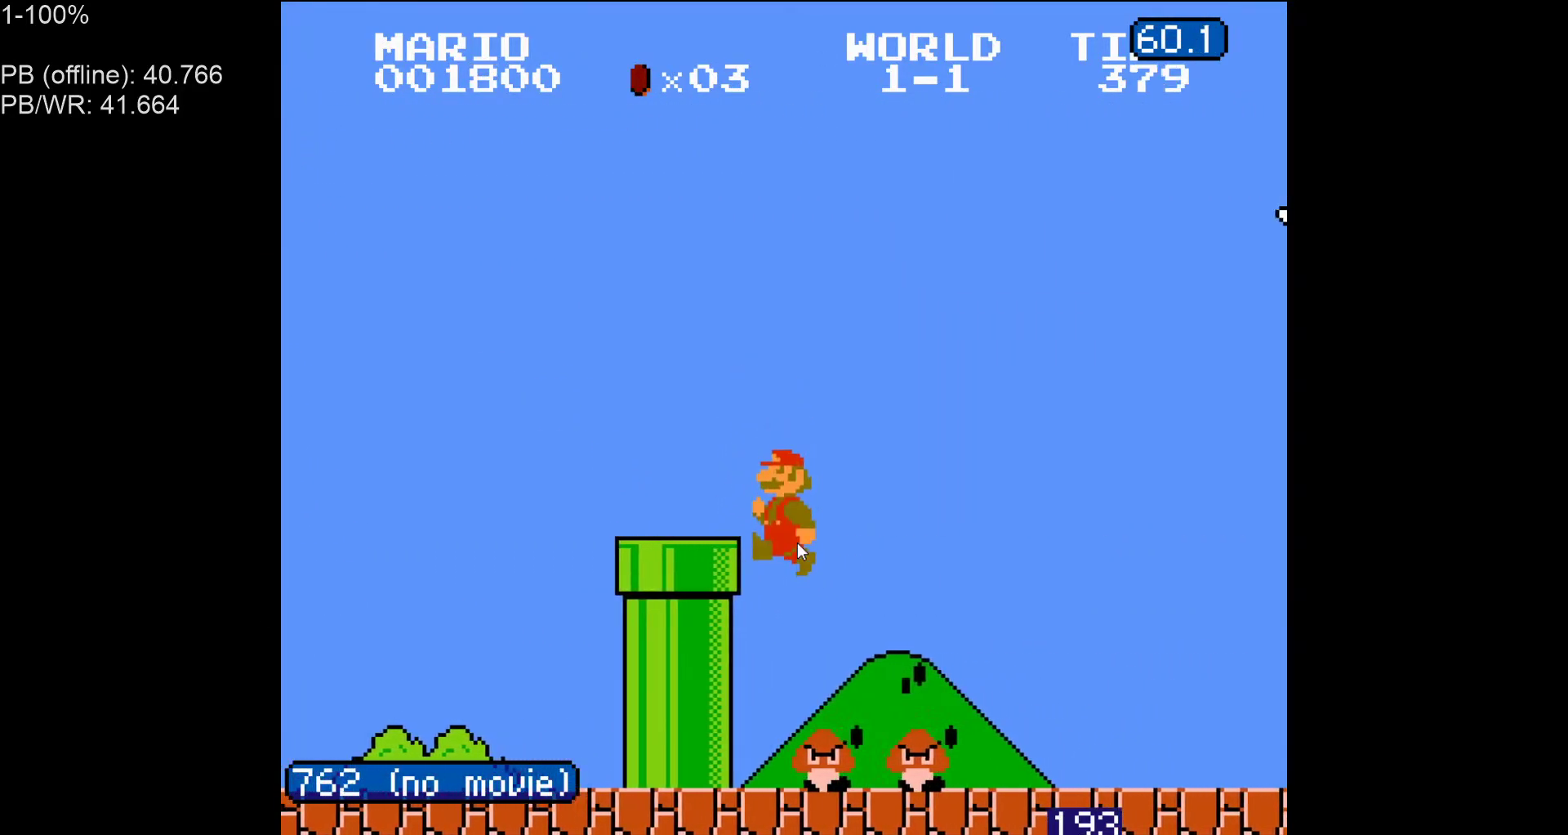
{"buttons": ["B", "DPAD_RIGHT"], "events": [[83, "DPAD_LEFT", "up"], [100, "DPAD_RIGHT", "down"]]}
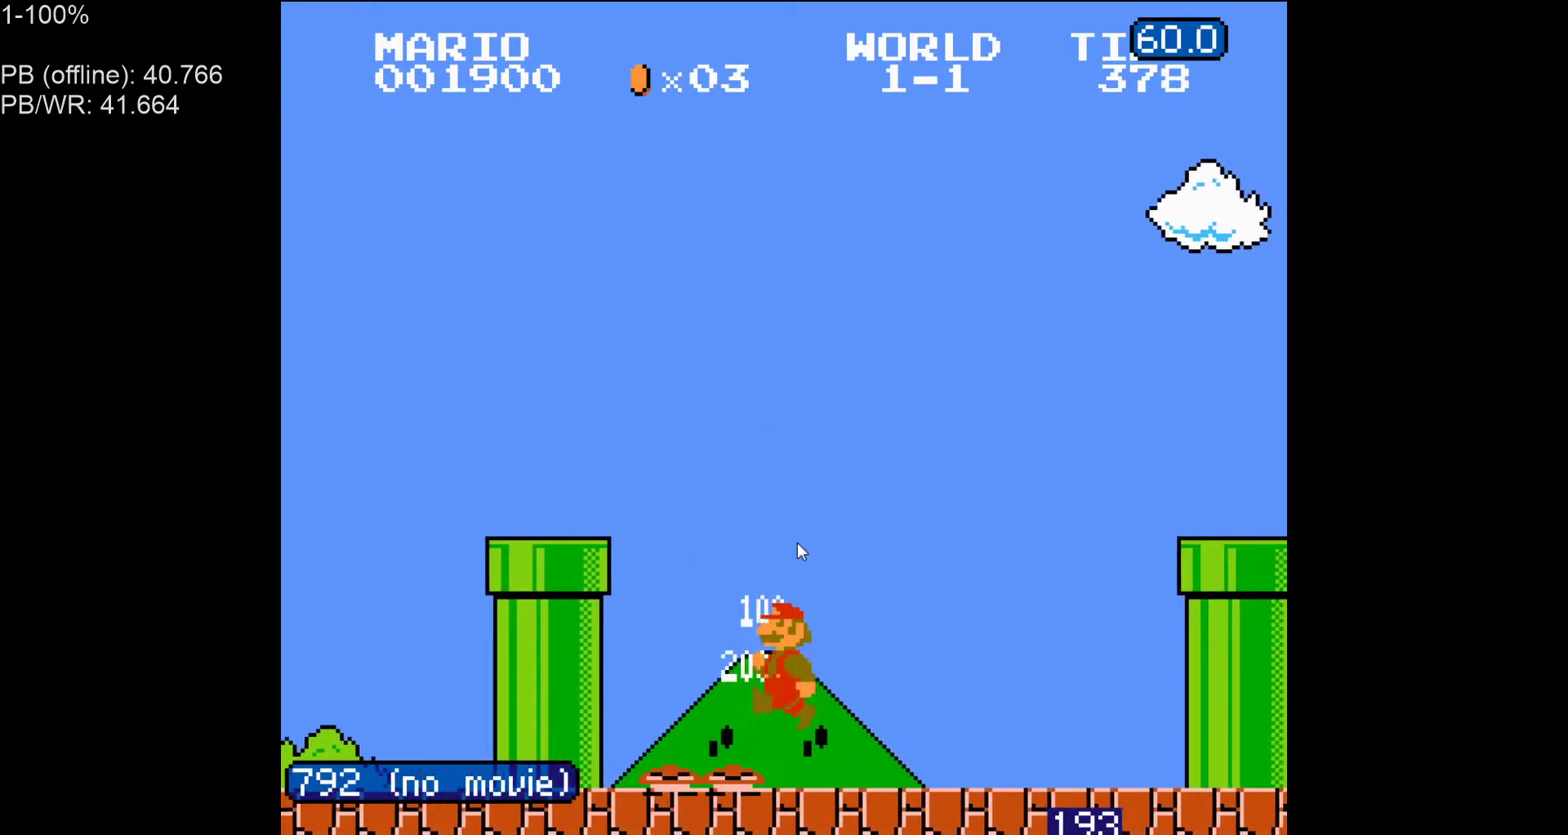
{"buttons": ["A", "B", "DPAD_RIGHT"], "events": [[483, "A", "down"]]}
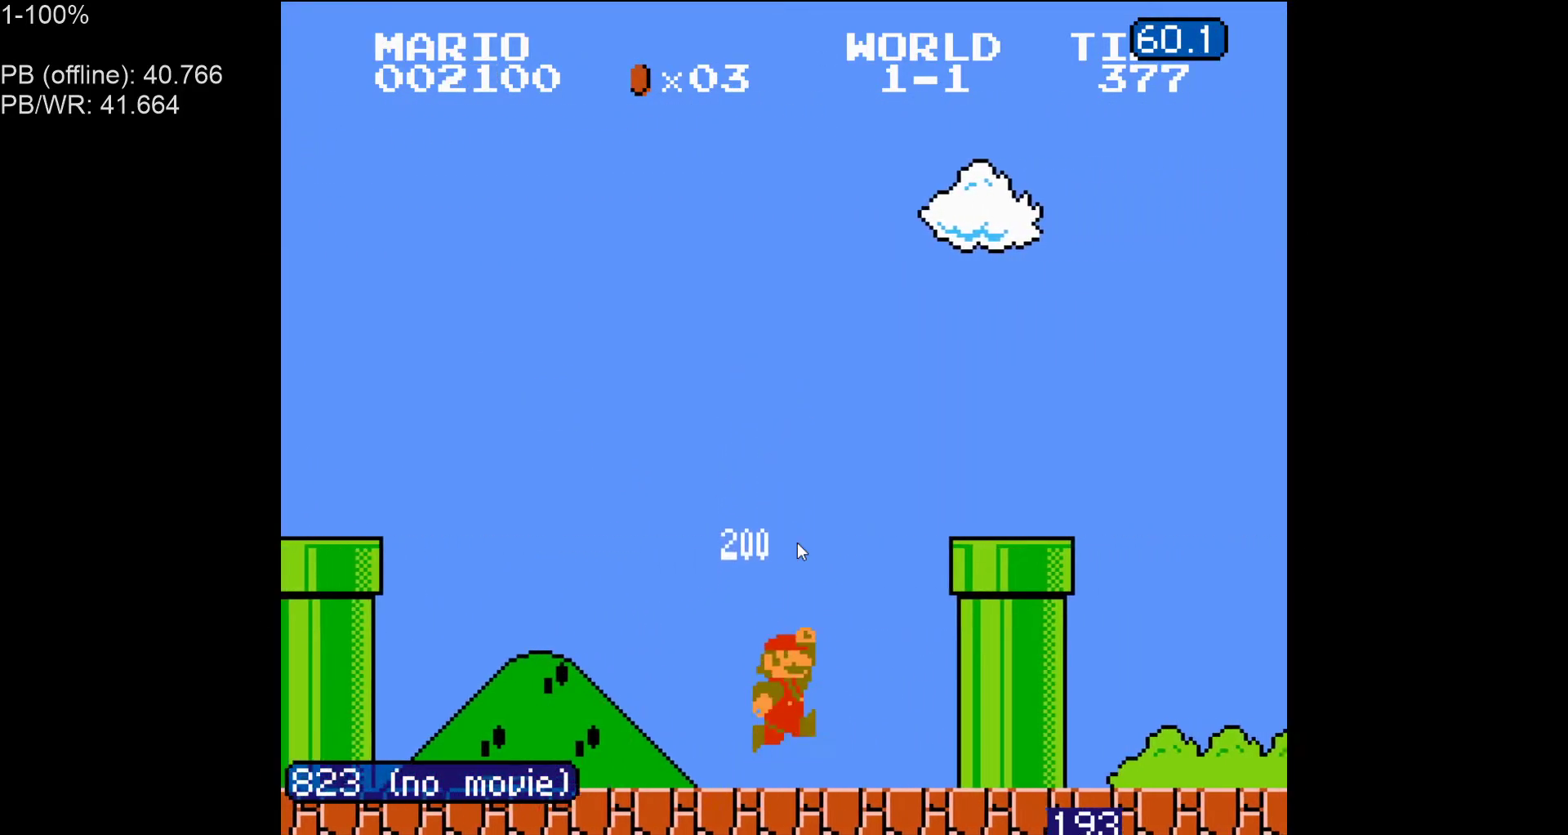
{"buttons": ["A", "B", "DPAD_RIGHT"], "events": []}